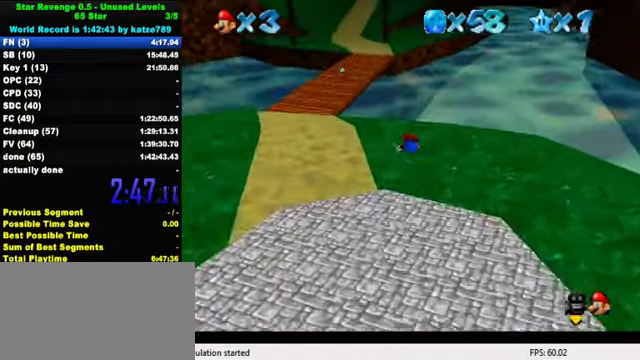
Gameplay with keyboard; each line is a JSON object with the keys held at the frame after it. "events" lists presses ("down") and releases ("up") of "a", "c", "ctrl", "d", "down", "left", "return", "right", "s", "shift", "up", "w", "x" and "y" between this image and that frame as [ms after this image, input, new state], when the widget could be followed in between. No other keys are recorded. Mouse input is not recorded.
{"keys": ["left", "up"], "events": [[200, "ctrl", "down"], [267, "shift", "down"], [367, "ctrl", "up"], [400, "shift", "up"]]}
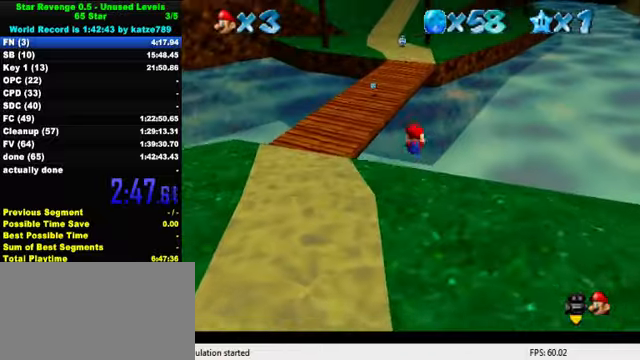
{"keys": ["ctrl", "shift", "up"], "events": [[334, "left", "up"], [367, "shift", "down"], [467, "ctrl", "down"]]}
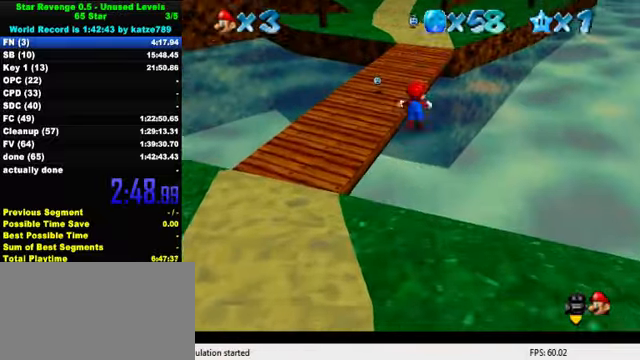
{"keys": ["up"], "events": [[34, "left", "down"], [367, "ctrl", "up"], [400, "shift", "up"], [500, "left", "up"]]}
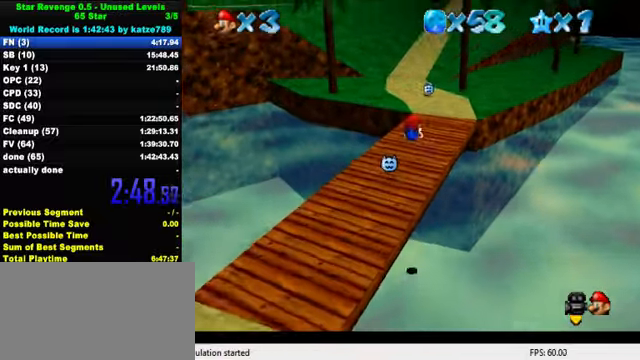
{"keys": ["up"], "events": [[334, "ctrl", "down"], [367, "shift", "down"], [500, "ctrl", "up"], [500, "shift", "up"]]}
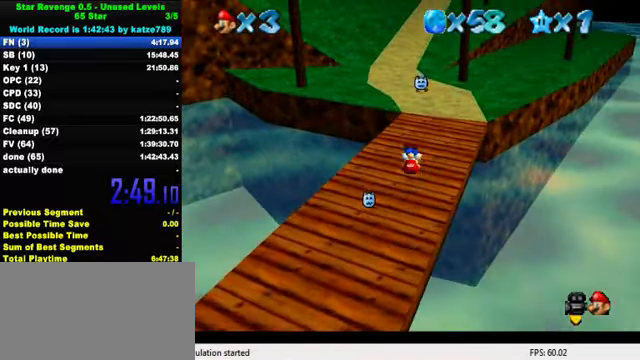
{"keys": ["ctrl", "up"], "events": [[434, "ctrl", "down"]]}
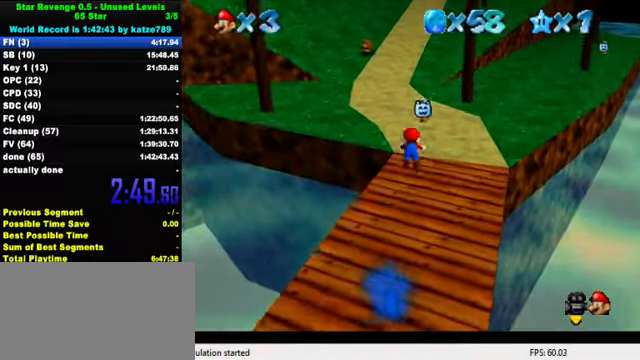
{"keys": ["left", "shift", "up"], "events": [[100, "ctrl", "up"], [267, "ctrl", "down"], [334, "shift", "down"], [467, "left", "down"], [500, "ctrl", "up"]]}
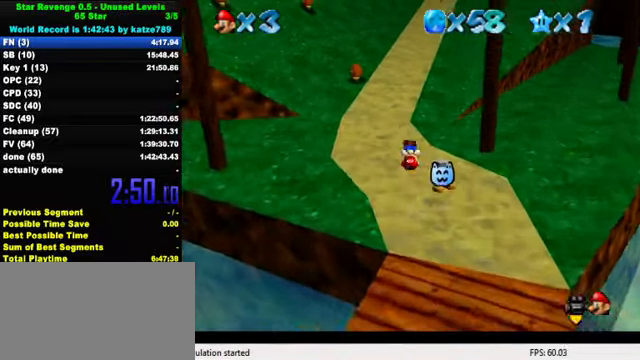
{"keys": ["ctrl", "up"], "events": [[34, "shift", "up"], [100, "left", "up"], [400, "ctrl", "down"]]}
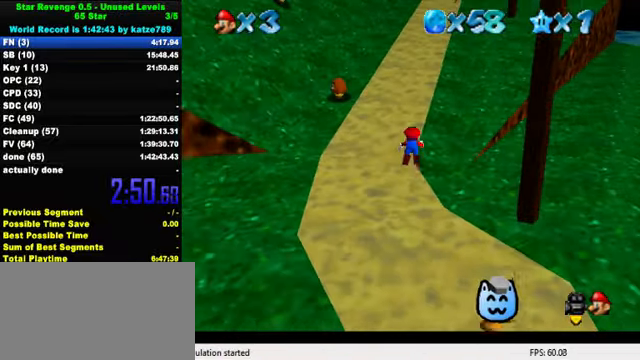
{"keys": ["right", "up"], "events": [[67, "ctrl", "up"], [267, "ctrl", "down"], [300, "shift", "down"], [434, "right", "down"], [467, "ctrl", "up"], [500, "shift", "up"]]}
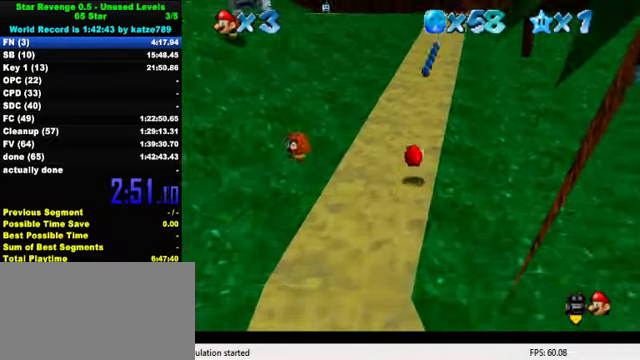
{"keys": ["ctrl", "right", "up"], "events": [[200, "right", "up"], [267, "shift", "down"], [334, "shift", "up"], [400, "ctrl", "down"], [434, "right", "down"]]}
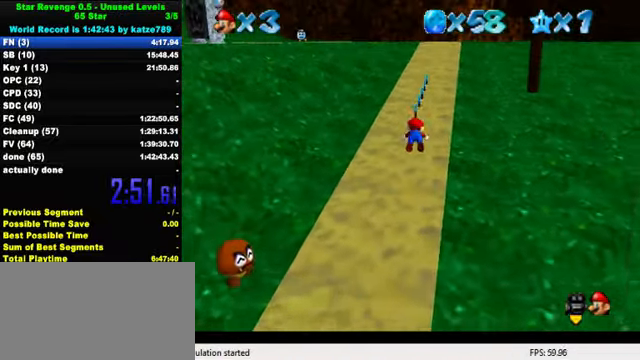
{"keys": ["right", "up"], "events": [[34, "right", "up"], [67, "ctrl", "up"], [234, "ctrl", "down"], [267, "shift", "down"], [400, "ctrl", "up"], [400, "right", "down"], [434, "shift", "up"]]}
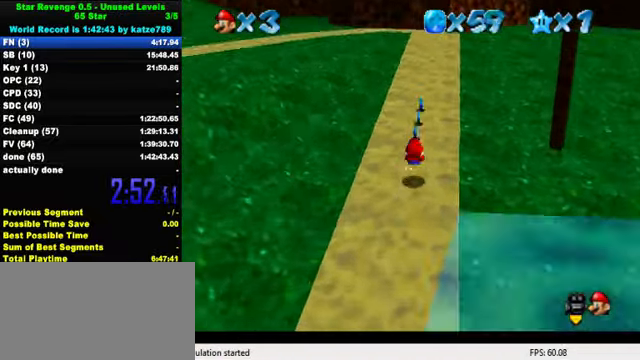
{"keys": ["ctrl", "shift", "up"], "events": [[34, "right", "up"], [167, "ctrl", "down"], [300, "right", "down"], [334, "ctrl", "up"], [400, "right", "up"], [467, "ctrl", "down"], [500, "shift", "down"]]}
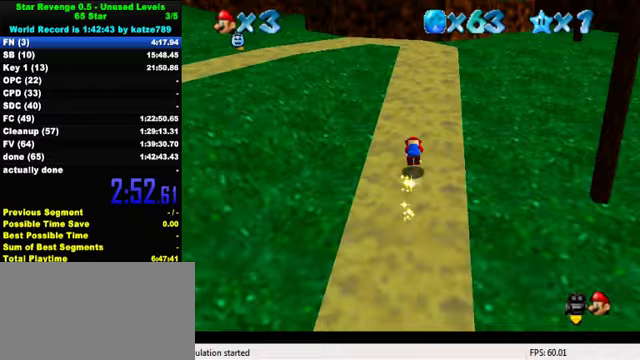
{"keys": ["ctrl", "right", "up"], "events": [[167, "ctrl", "up"], [167, "shift", "up"], [367, "right", "down"], [467, "ctrl", "down"]]}
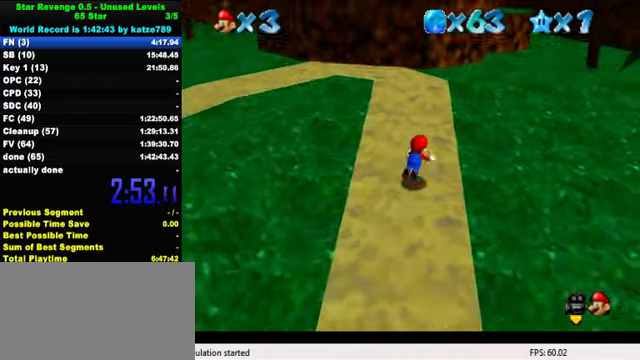
{"keys": ["shift", "up"], "events": [[133, "ctrl", "up"], [200, "right", "up"], [267, "right", "down"], [300, "ctrl", "down"], [333, "shift", "down"], [367, "right", "up"], [467, "ctrl", "up"]]}
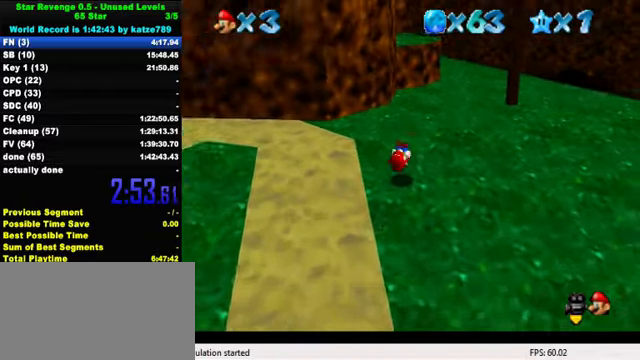
{"keys": ["d", "right", "up"], "events": [[33, "shift", "up"], [133, "d", "down"], [233, "d", "up"], [267, "d", "down"], [367, "d", "up"], [400, "right", "down"], [467, "d", "down"]]}
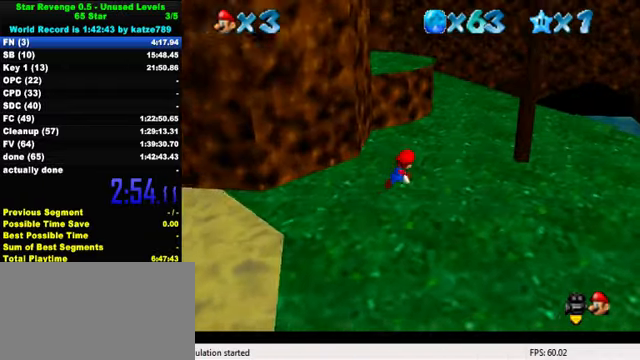
{"keys": ["d", "shift", "up"], "events": [[100, "d", "up"], [133, "right", "up"], [367, "shift", "down"], [500, "d", "down"]]}
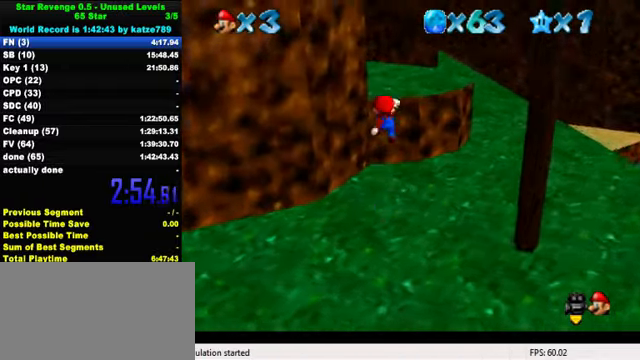
{"keys": [], "events": [[33, "right", "down"], [233, "d", "up"], [267, "shift", "up"], [333, "up", "up"], [367, "right", "up"]]}
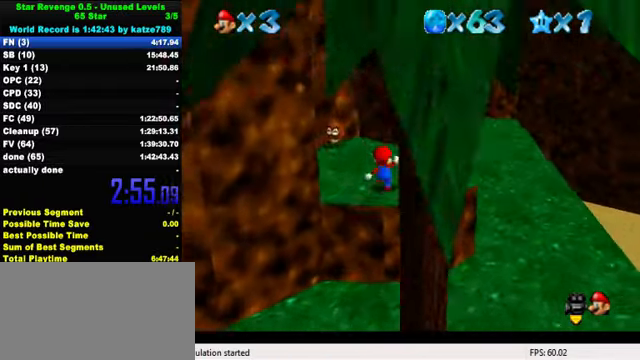
{"keys": ["right", "up"], "events": [[33, "up", "down"], [200, "left", "down"], [267, "ctrl", "down"], [267, "shift", "down"], [300, "left", "up"], [400, "ctrl", "up"], [400, "shift", "up"], [433, "right", "down"]]}
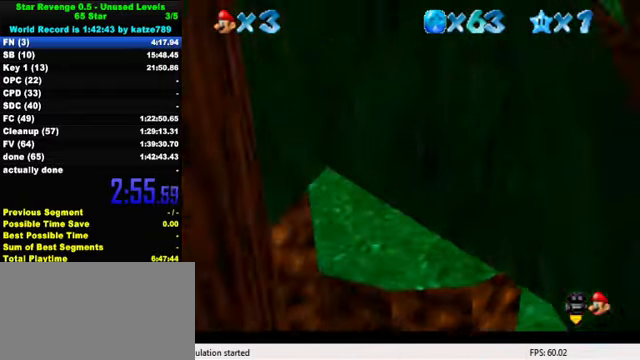
{"keys": ["shift", "up"], "events": [[167, "shift", "down"], [233, "right", "up"]]}
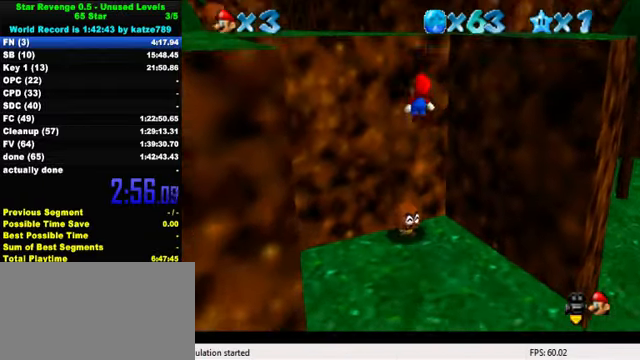
{"keys": ["up"], "events": [[33, "shift", "up"], [100, "right", "down"], [133, "shift", "down"], [267, "right", "up"], [400, "shift", "up"]]}
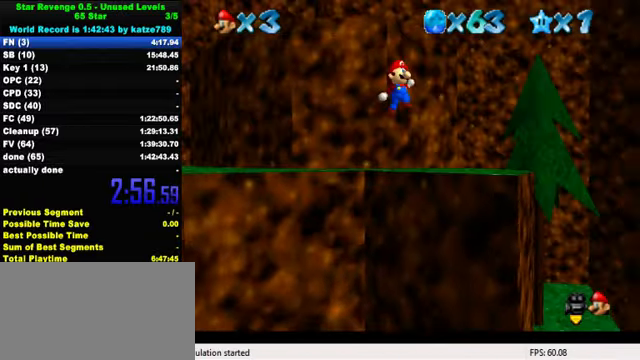
{"keys": ["up"], "events": [[33, "right", "down"], [400, "right", "up"]]}
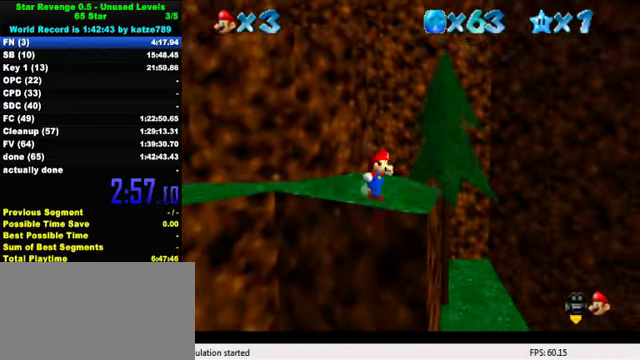
{"keys": ["ctrl", "left", "shift"], "events": [[267, "left", "down"], [400, "up", "up"], [500, "ctrl", "down"], [500, "shift", "down"]]}
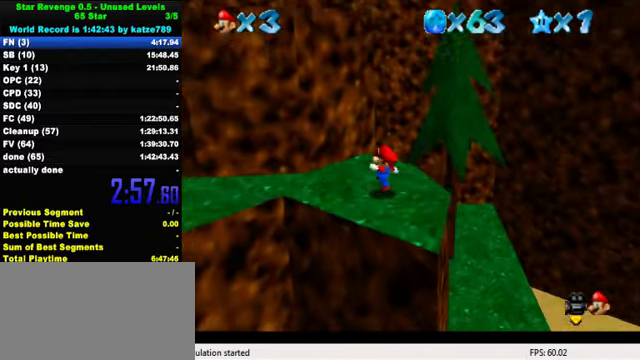
{"keys": ["down", "left"], "events": [[100, "ctrl", "up"], [100, "shift", "up"], [433, "shift", "down"], [466, "down", "down"], [500, "shift", "up"]]}
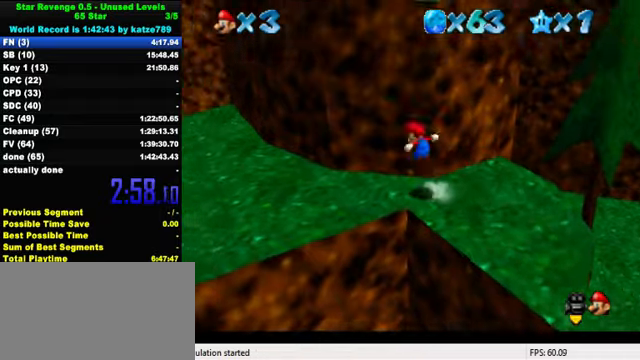
{"keys": ["left", "up"], "events": [[200, "down", "up"], [333, "up", "down"]]}
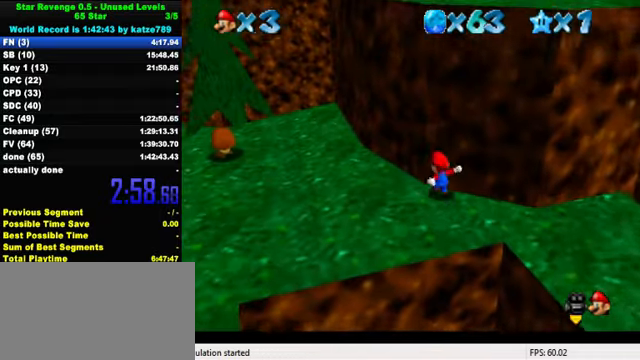
{"keys": ["right", "up"], "events": [[33, "shift", "down"], [233, "left", "up"], [233, "right", "down"], [233, "up", "up"], [400, "up", "down"], [466, "shift", "up"]]}
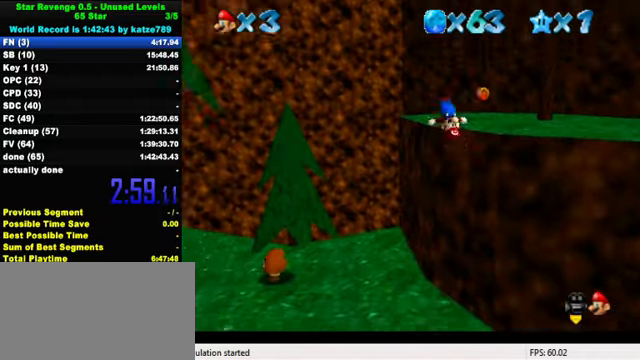
{"keys": ["a", "up"], "events": [[433, "a", "down"], [466, "right", "up"]]}
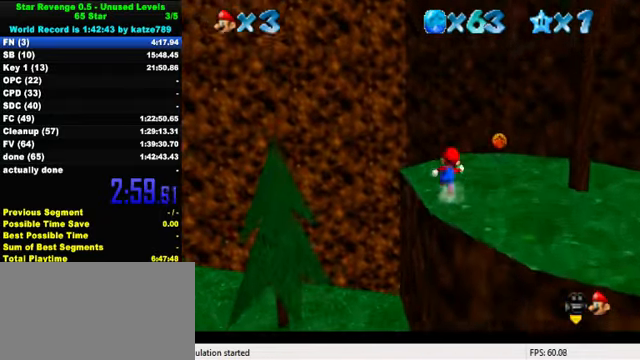
{"keys": ["up"], "events": [[66, "a", "up"], [133, "a", "down"], [200, "a", "up"]]}
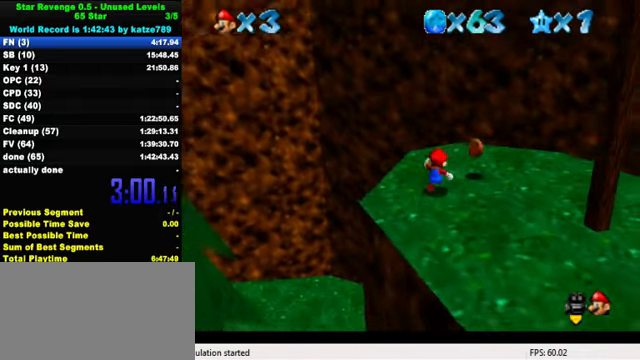
{"keys": ["down", "right"], "events": [[133, "right", "down"], [200, "up", "up"], [300, "ctrl", "down"], [433, "ctrl", "up"], [466, "down", "down"]]}
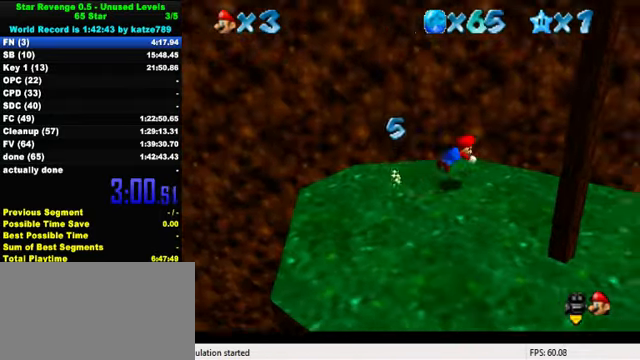
{"keys": ["down"], "events": [[66, "d", "down"], [100, "right", "up"], [166, "w", "down"], [200, "down", "up"], [233, "d", "up"], [233, "left", "down"], [266, "up", "down"], [266, "w", "up"], [333, "d", "down"], [333, "left", "up"], [400, "up", "up"], [466, "d", "up"], [466, "down", "down"]]}
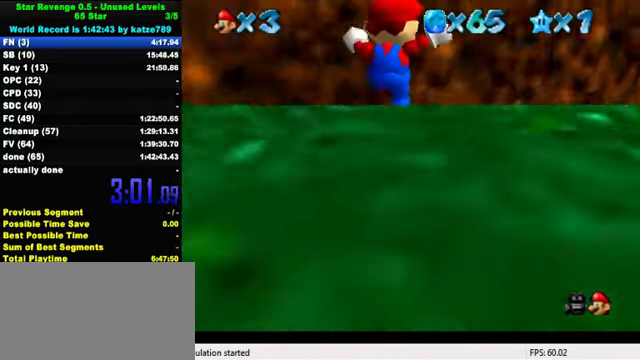
{"keys": ["down", "right", "y"], "events": [[33, "d", "down"], [133, "s", "down"], [200, "d", "up"], [200, "s", "up"], [266, "d", "down"], [300, "right", "down"], [300, "s", "down"], [366, "d", "up"], [366, "s", "up"], [500, "y", "down"]]}